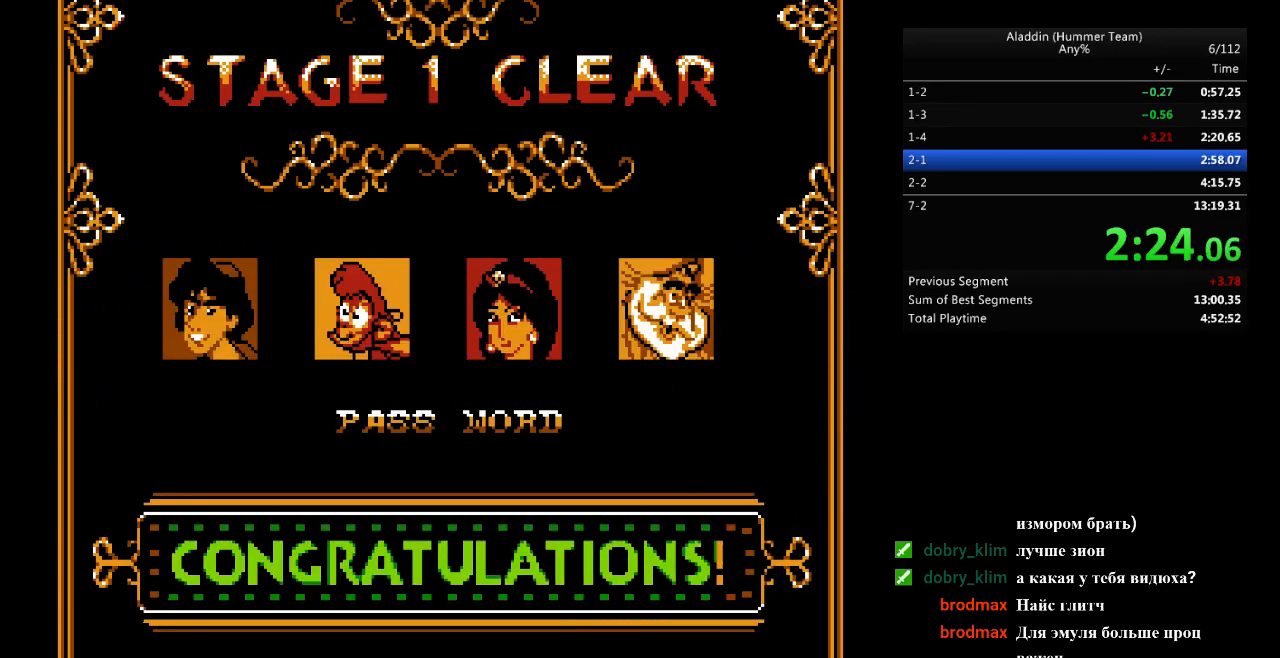
Gameplay with a controller (Nintendo layout); each line is a JSON object with the inputs held at the frame after it. "events" lists button and stick changes between this image and that frame as [ms after this image, input, new state], when the widget could be followed in between. Not read: L3 R3.
{"buttons": ["DPAD_RIGHT"], "events": [[17, "START", "down"], [133, "START", "up"], [183, "START", "down"], [300, "START", "up"], [383, "START", "down"], [467, "START", "up"]]}
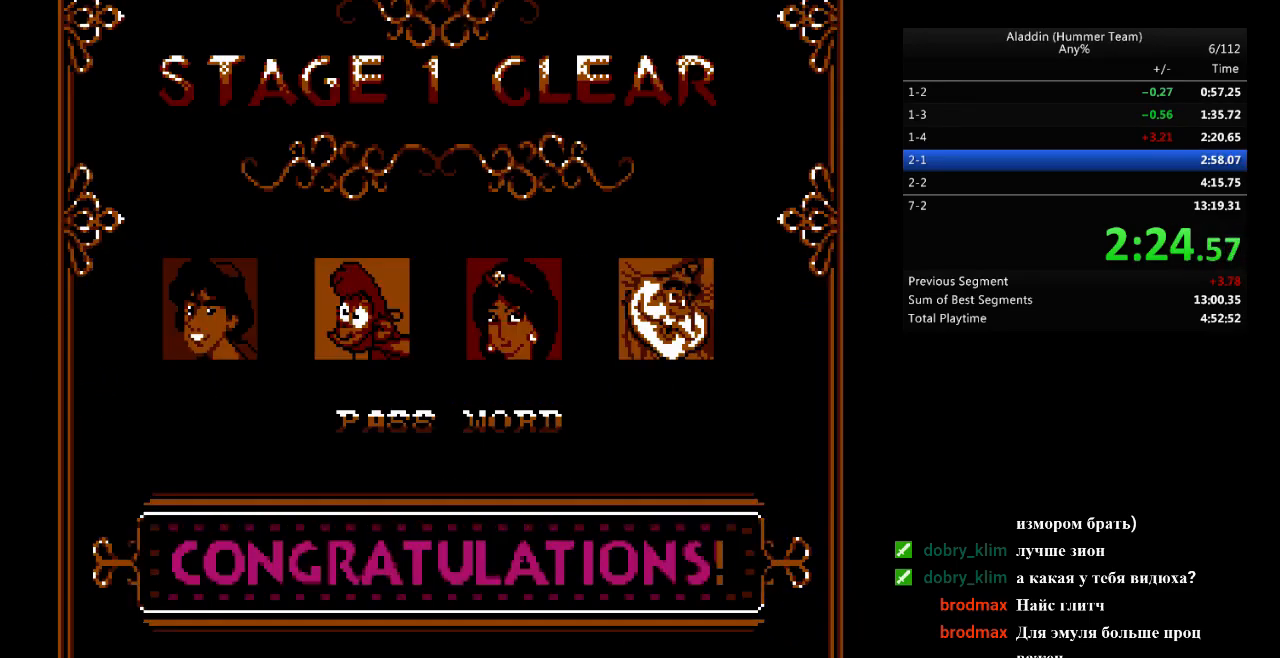
{"buttons": ["DPAD_RIGHT"], "events": [[17, "START", "down"], [117, "START", "up"]]}
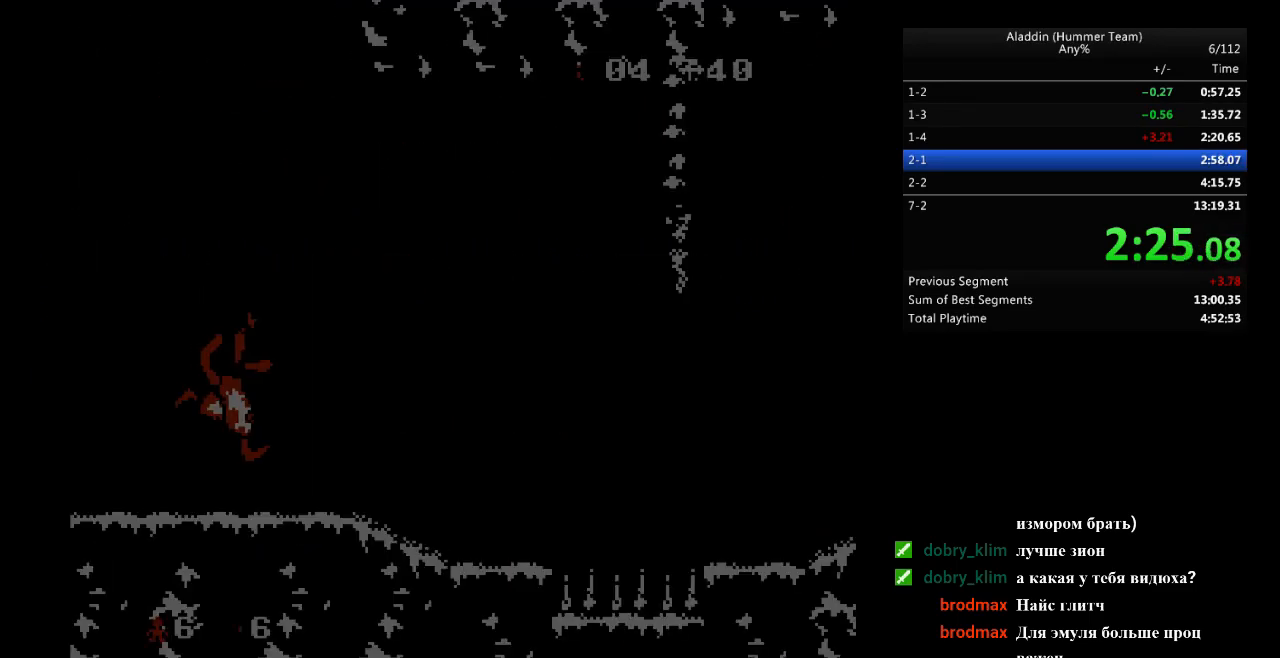
{"buttons": ["DPAD_RIGHT"], "events": []}
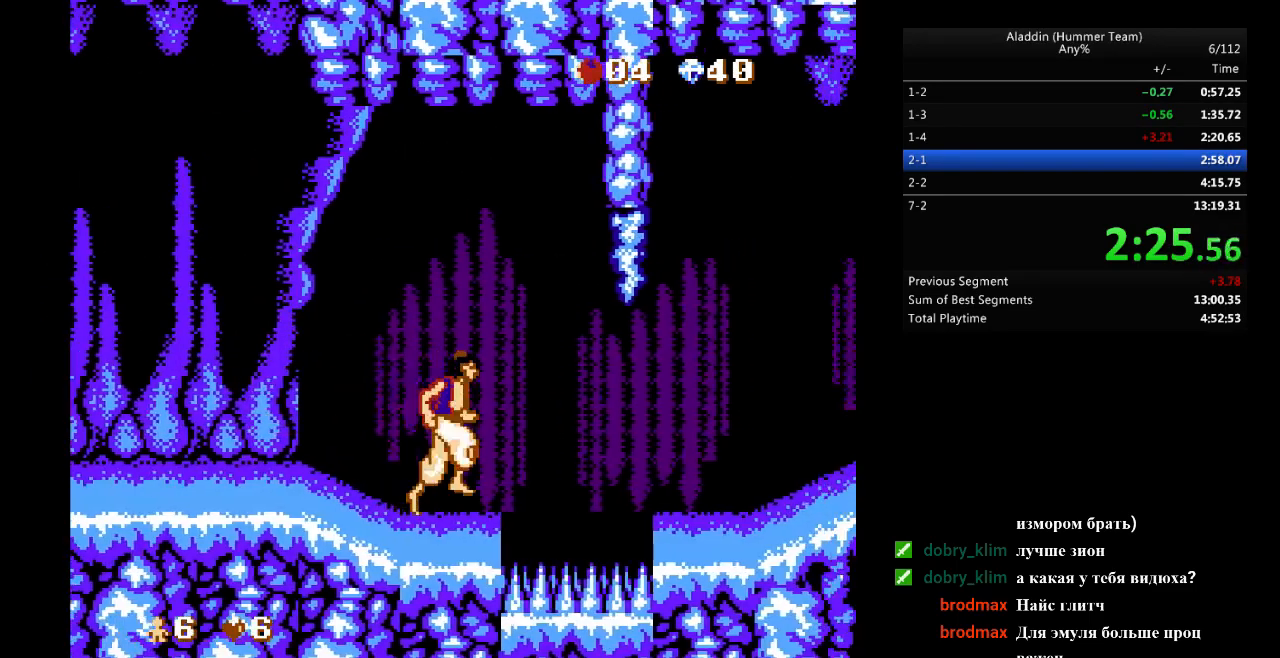
{"buttons": ["DPAD_DOWN", "DPAD_LEFT"], "events": [[17, "B", "down"], [183, "B", "up"], [400, "DPAD_RIGHT", "up"], [417, "DPAD_LEFT", "down"], [483, "DPAD_DOWN", "down"]]}
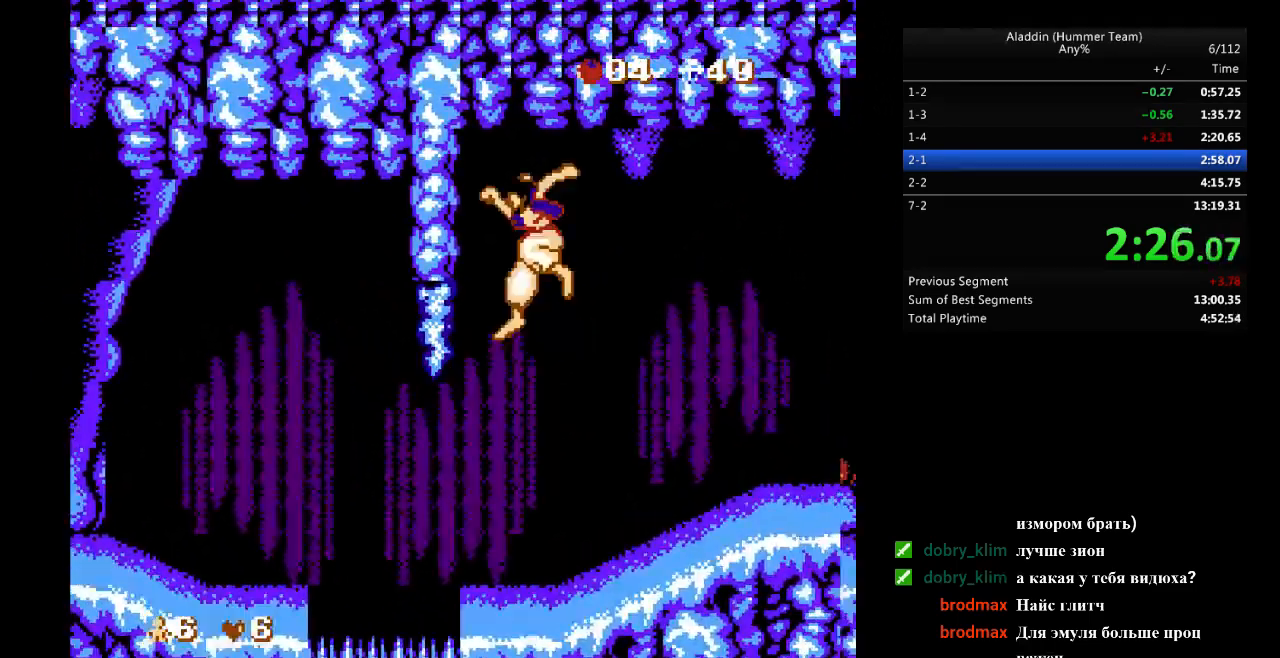
{"buttons": ["DPAD_RIGHT"], "events": [[17, "DPAD_LEFT", "up"], [17, "DPAD_RIGHT", "down"], [33, "DPAD_DOWN", "up"]]}
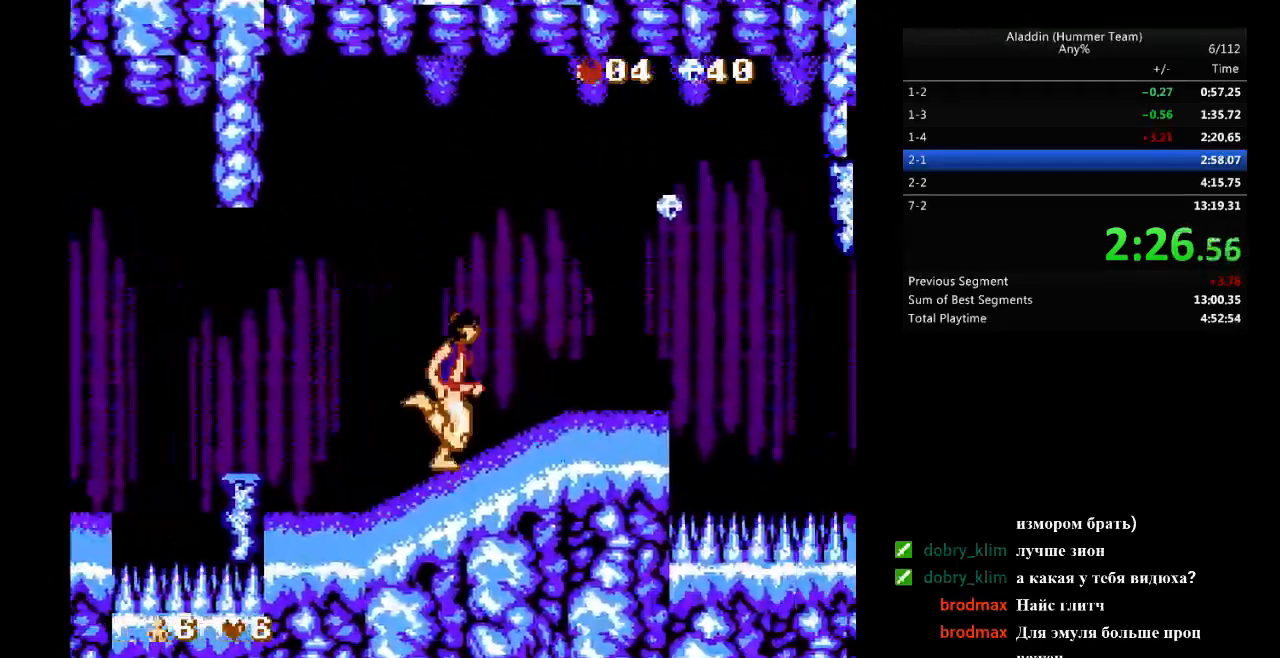
{"buttons": ["B", "DPAD_RIGHT"], "events": [[483, "B", "down"]]}
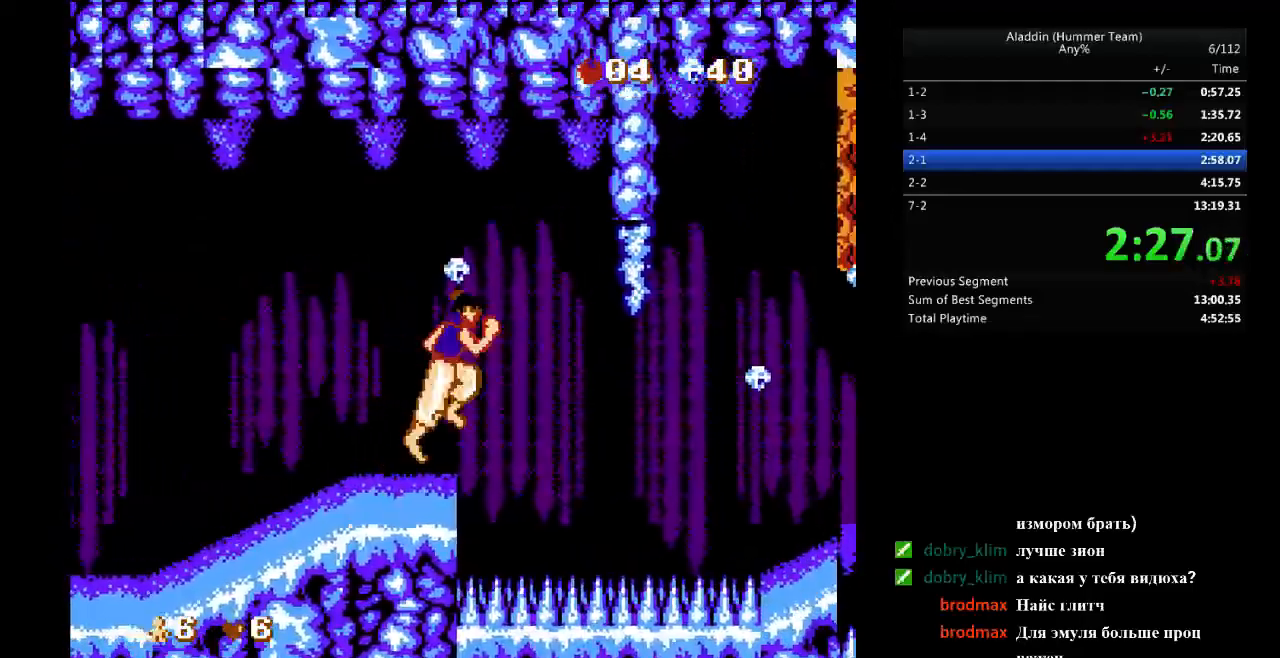
{"buttons": ["DPAD_LEFT"], "events": [[167, "B", "up"], [417, "DPAD_DOWN", "down"], [417, "DPAD_RIGHT", "up"], [433, "DPAD_DOWN", "up"], [433, "DPAD_LEFT", "down"]]}
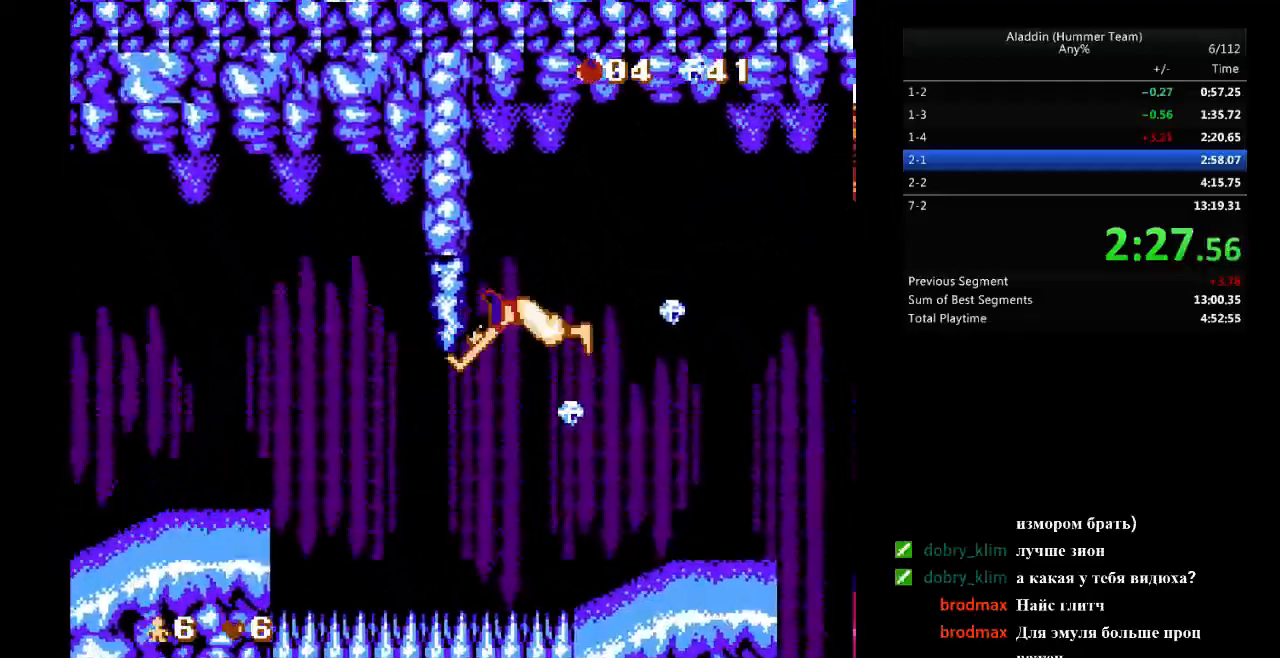
{"buttons": ["DPAD_RIGHT"], "events": [[17, "DPAD_DOWN", "down"], [33, "DPAD_LEFT", "up"], [50, "DPAD_RIGHT", "down"], [67, "DPAD_DOWN", "up"]]}
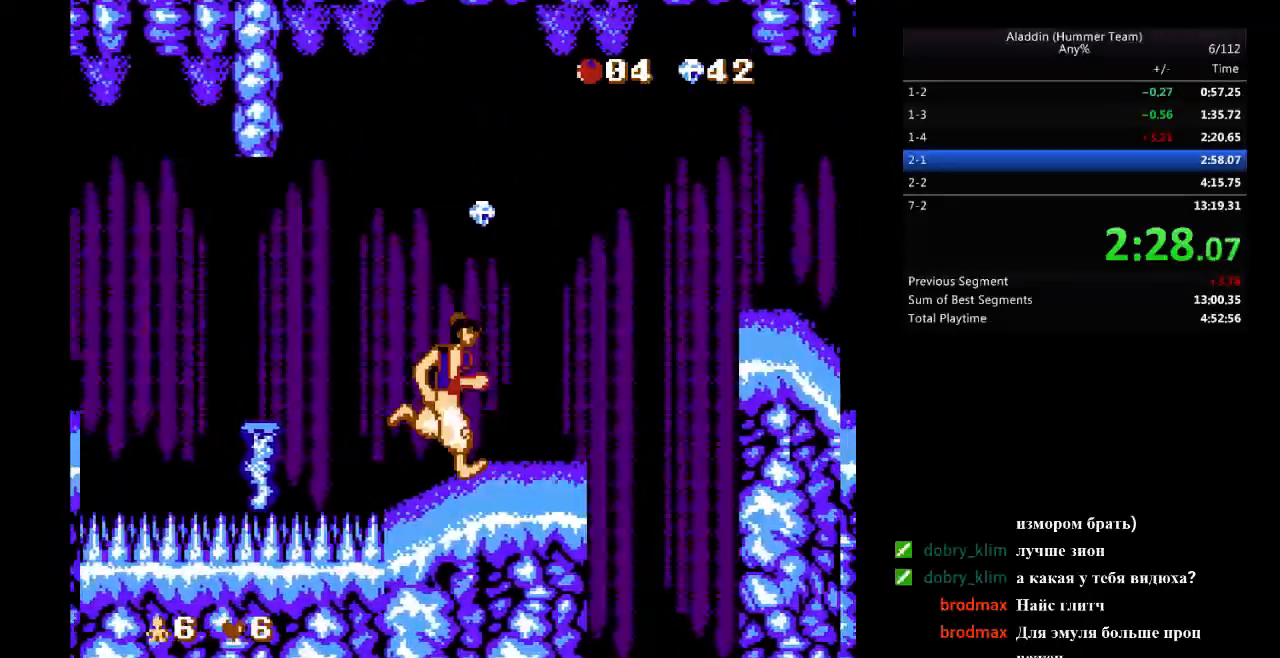
{"buttons": ["B", "DPAD_RIGHT"], "events": [[250, "B", "down"]]}
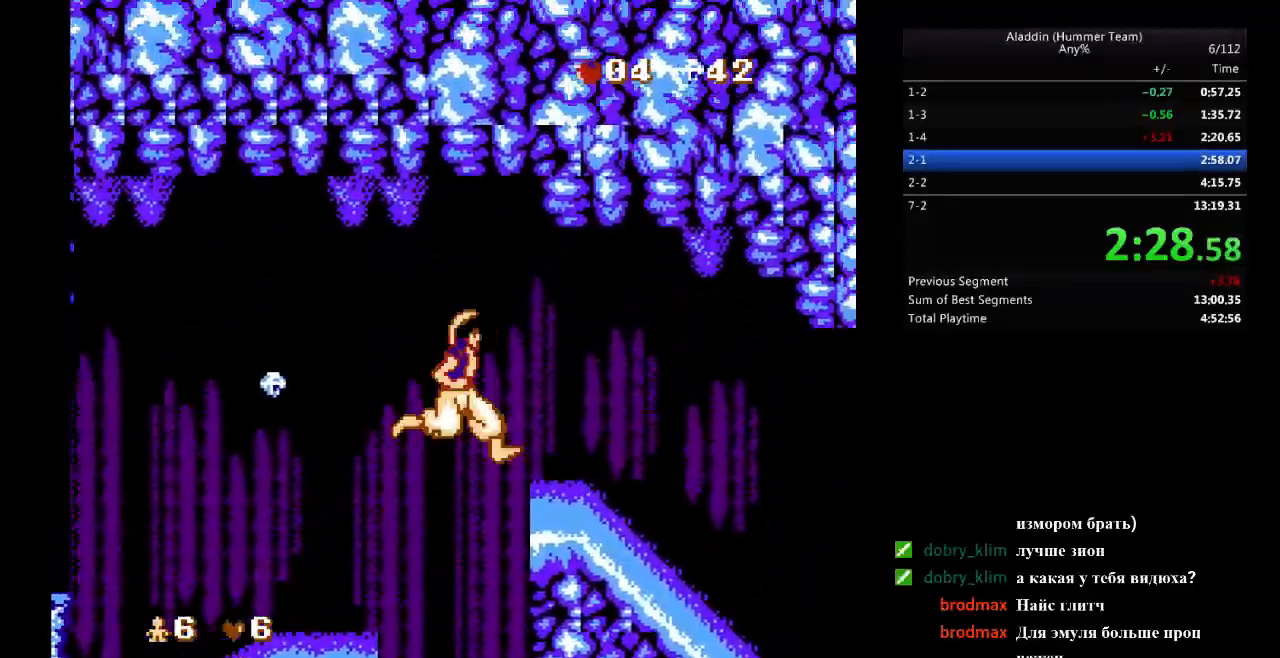
{"buttons": ["DPAD_RIGHT"], "events": [[150, "B", "up"]]}
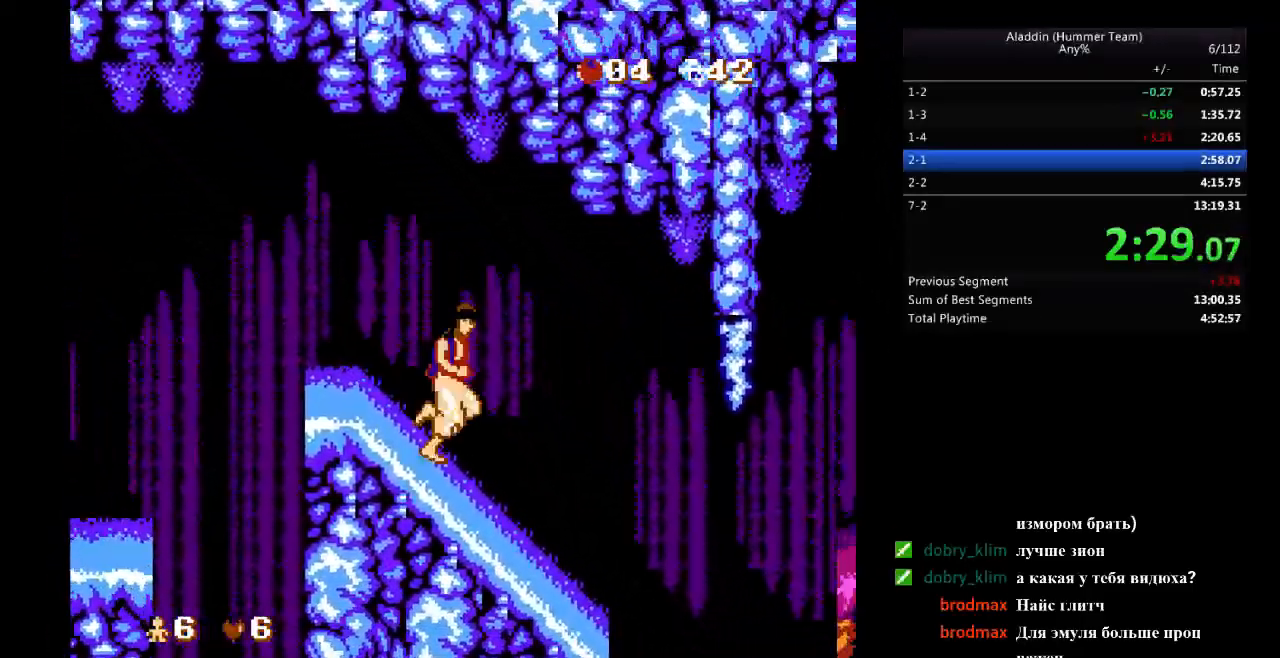
{"buttons": ["DPAD_RIGHT"], "events": [[350, "DPAD_LEFT", "down"], [350, "DPAD_RIGHT", "up"], [450, "DPAD_DOWN", "down"], [467, "DPAD_LEFT", "up"], [483, "DPAD_DOWN", "up"], [483, "DPAD_RIGHT", "down"]]}
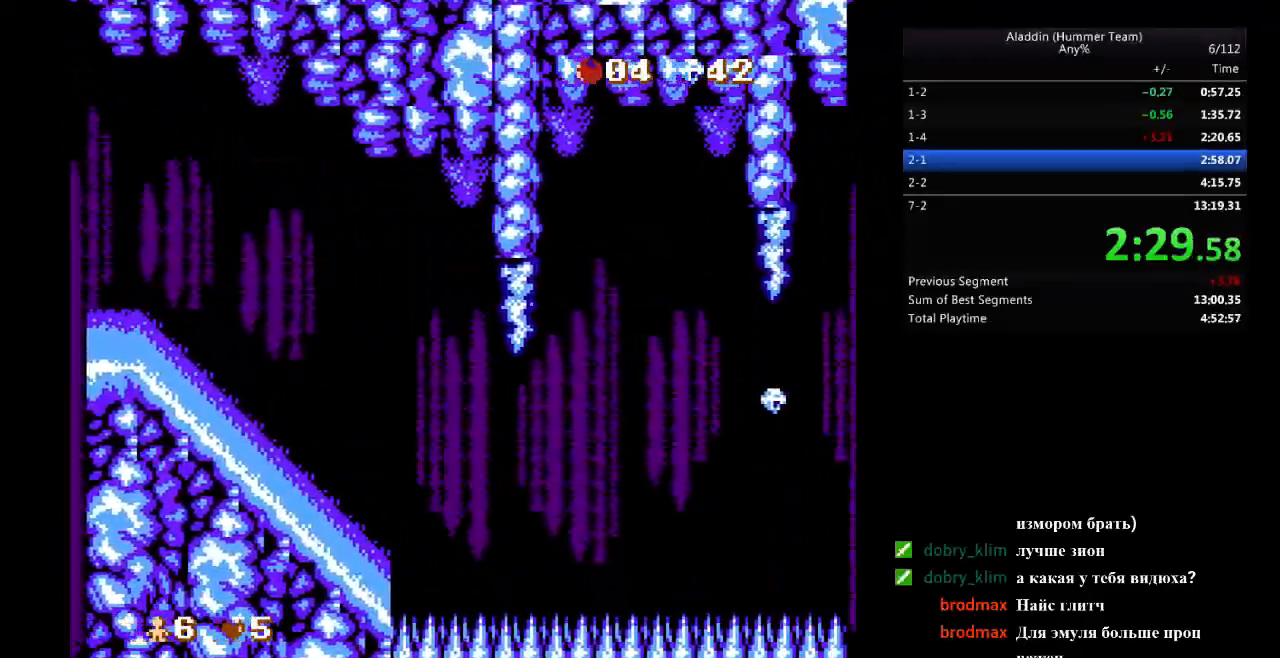
{"buttons": ["DPAD_RIGHT"], "events": []}
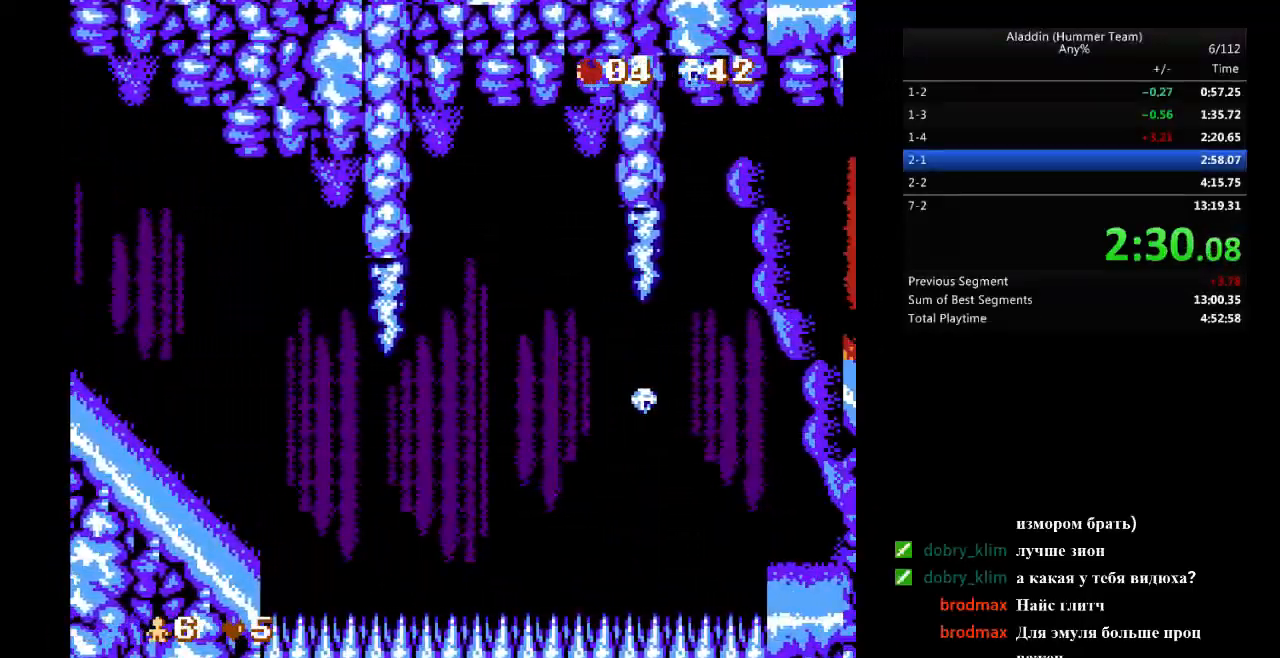
{"buttons": ["DPAD_RIGHT"], "events": [[267, "B", "down"], [333, "B", "up"]]}
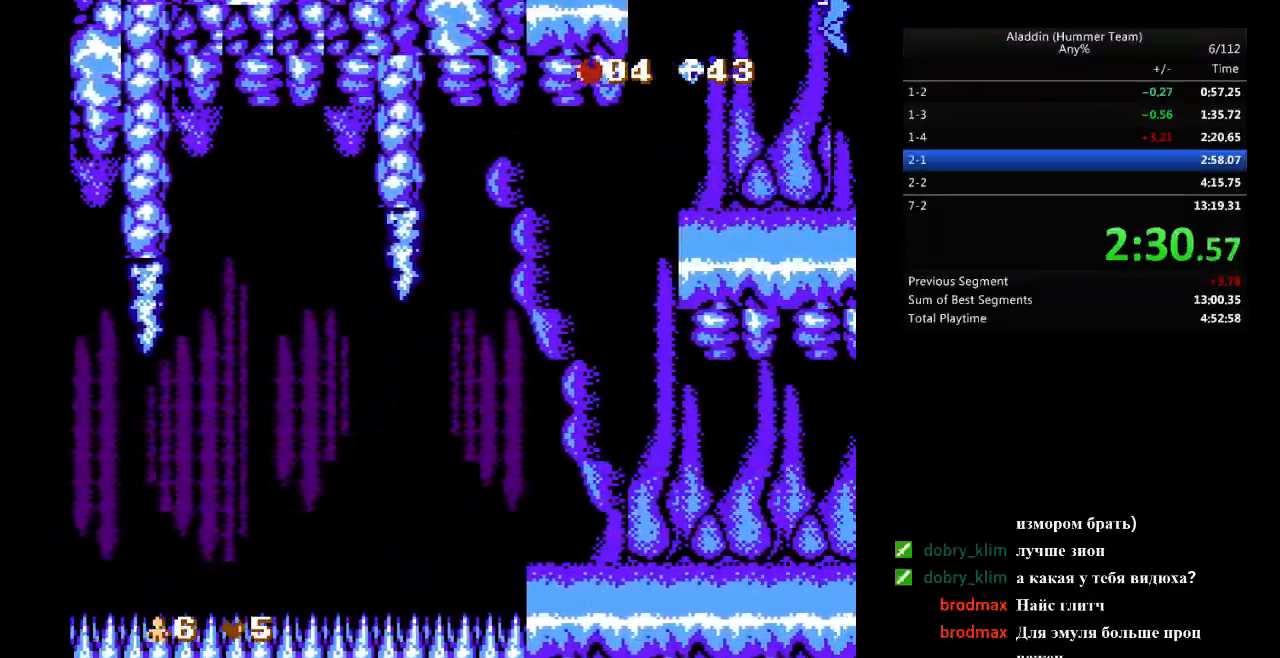
{"buttons": ["B", "DPAD_RIGHT"], "events": [[250, "B", "down"]]}
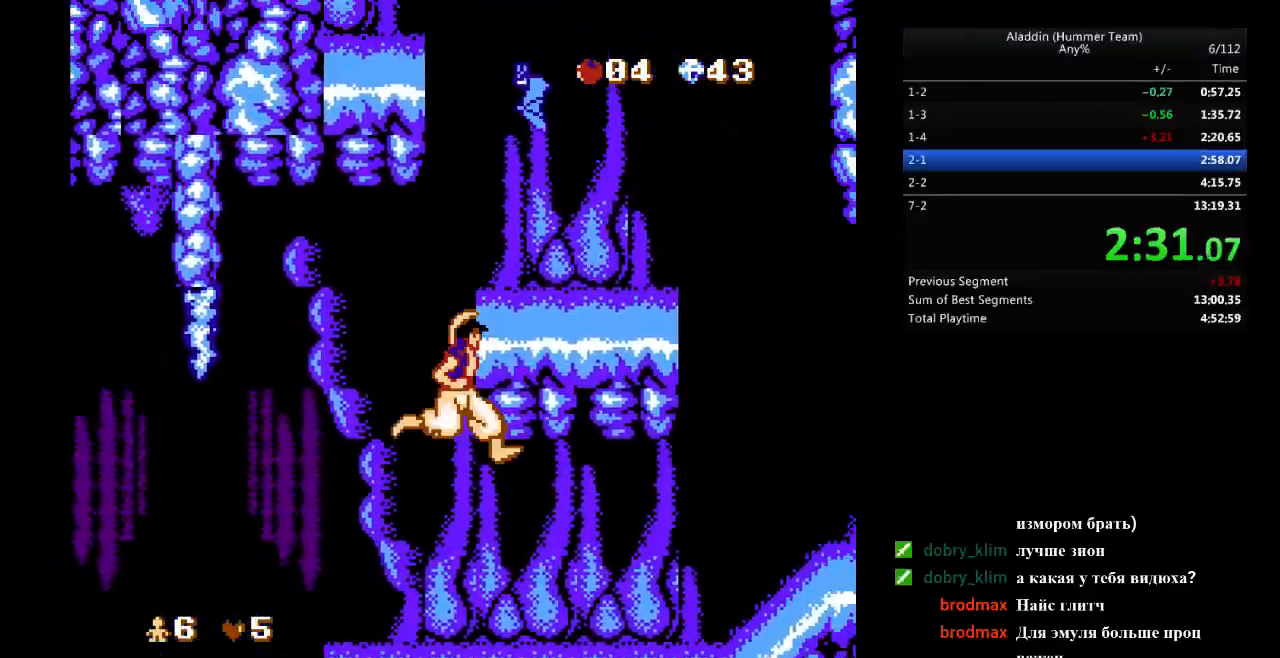
{"buttons": ["DPAD_RIGHT"], "events": [[67, "B", "up"], [200, "DPAD_UP", "down"], [283, "DPAD_UP", "up"]]}
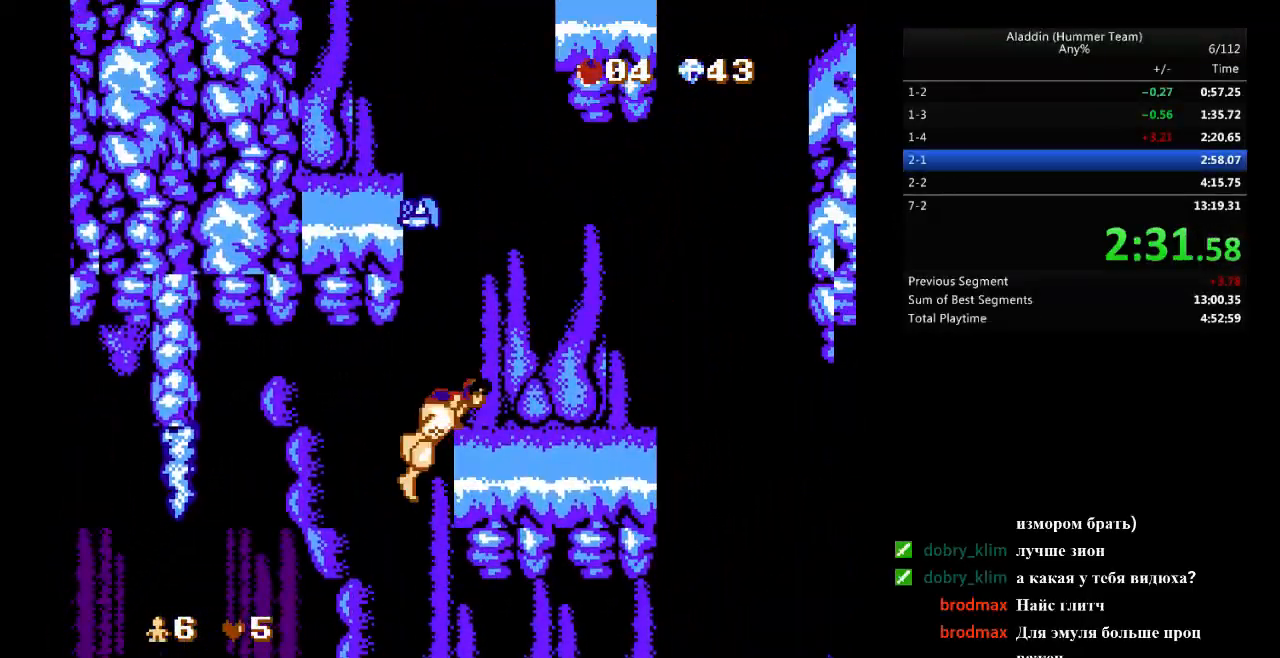
{"buttons": ["B"], "events": [[300, "DPAD_RIGHT", "up"], [350, "B", "down"]]}
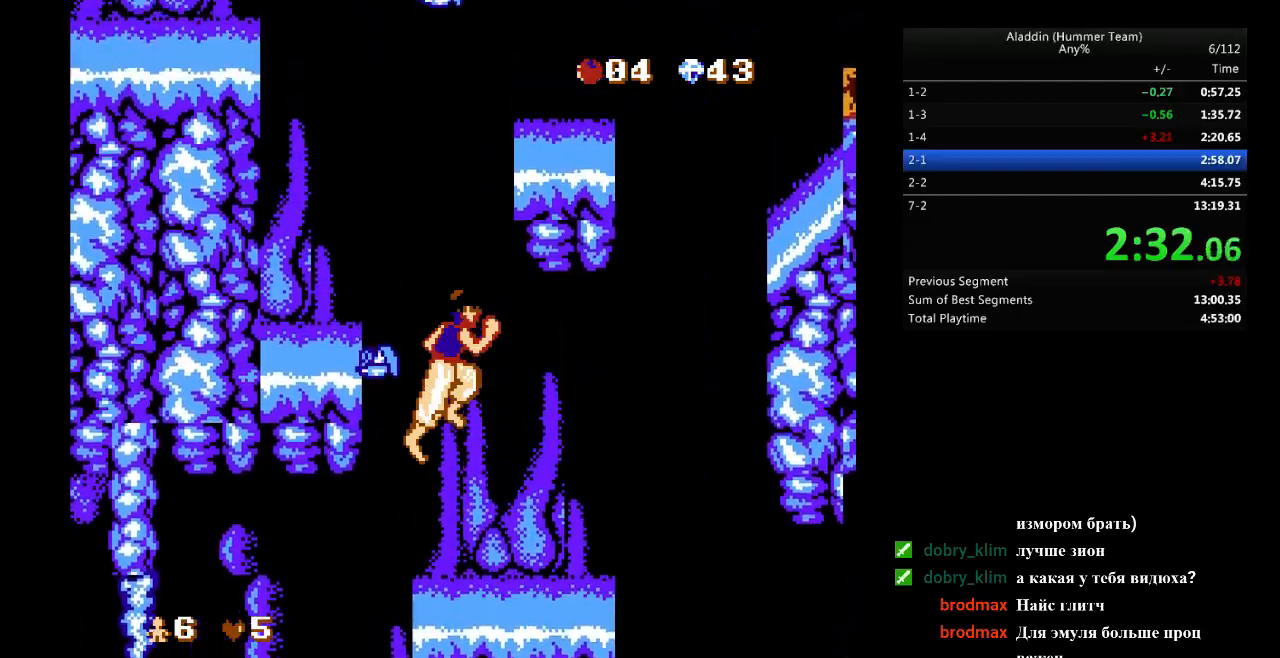
{"buttons": ["DPAD_LEFT"], "events": [[50, "DPAD_LEFT", "down"], [250, "B", "up"]]}
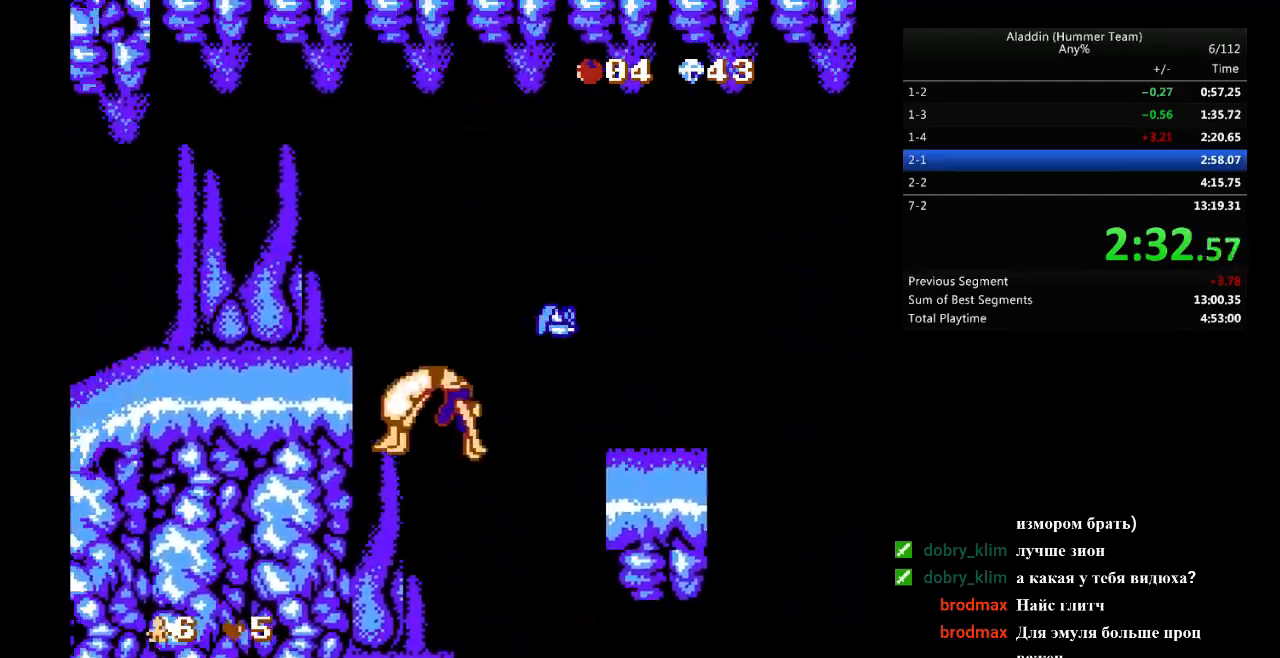
{"buttons": ["DPAD_RIGHT"], "events": [[167, "DPAD_LEFT", "up"], [217, "DPAD_RIGHT", "down"]]}
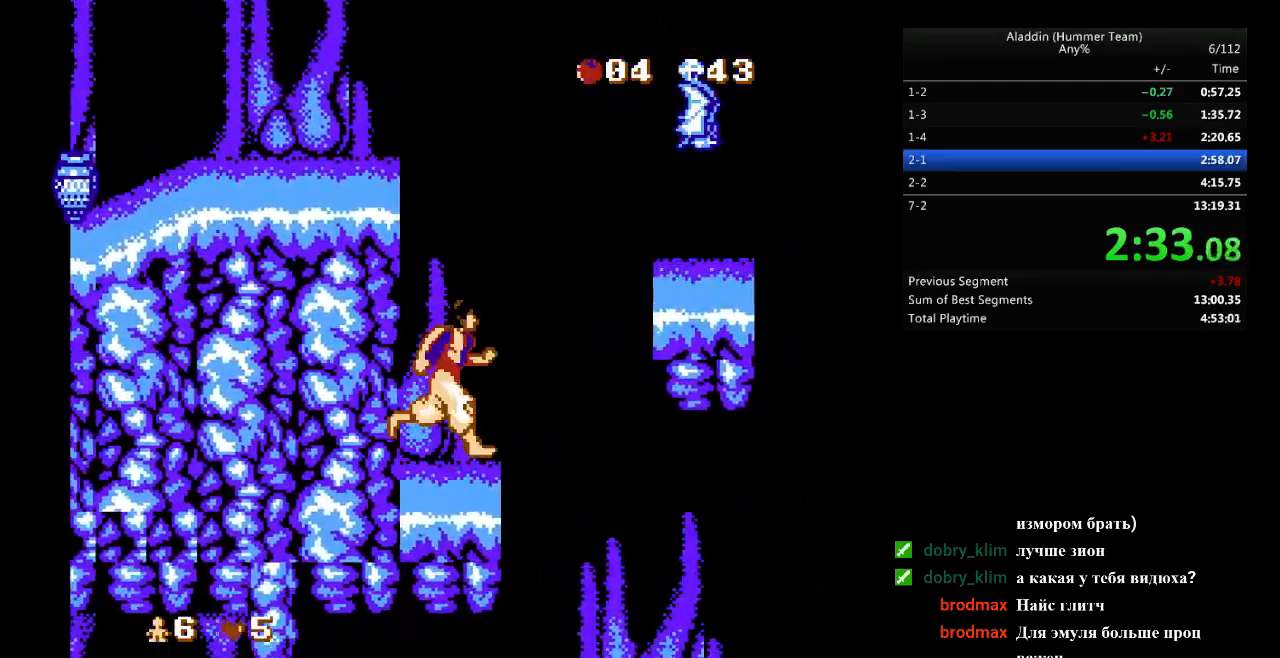
{"buttons": ["DPAD_RIGHT"], "events": [[67, "B", "down"], [483, "B", "up"]]}
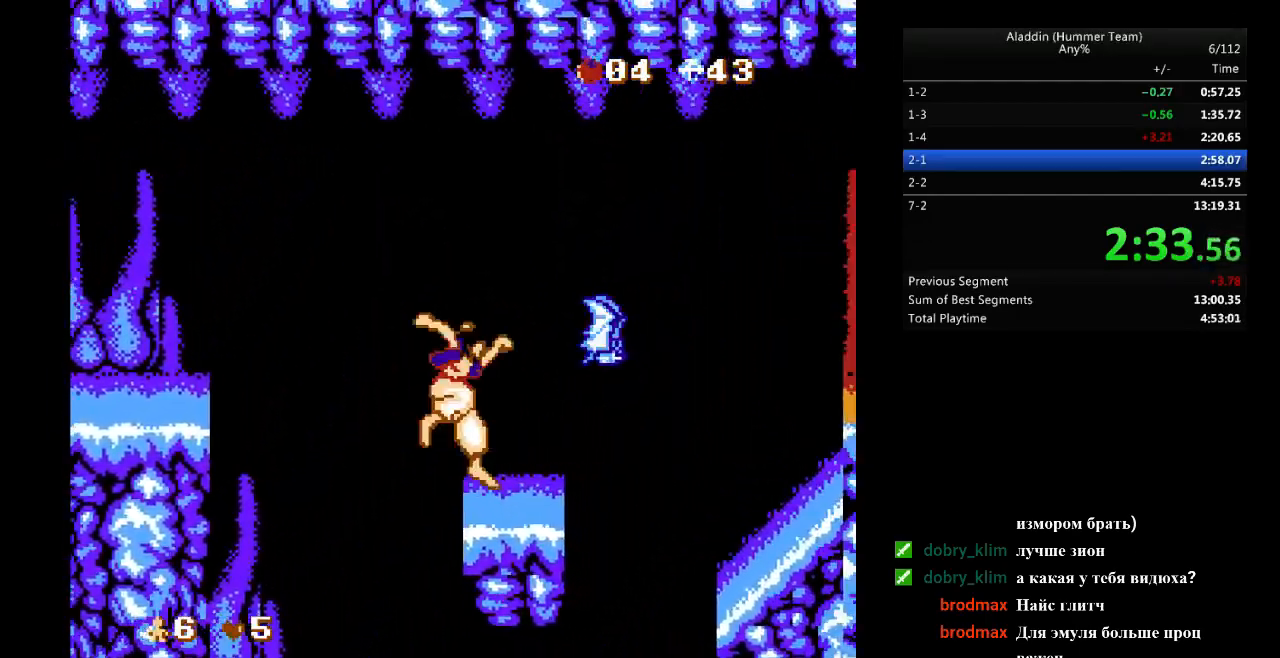
{"buttons": ["B", "DPAD_RIGHT"], "events": [[100, "B", "down"]]}
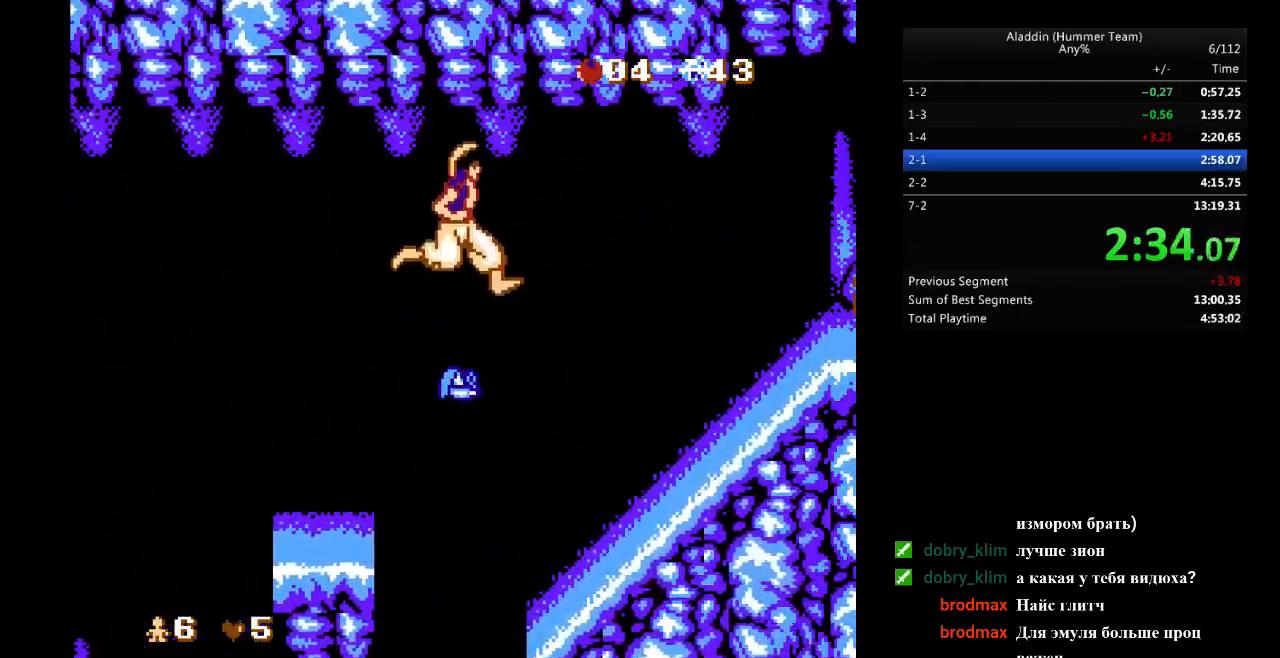
{"buttons": ["DPAD_RIGHT"], "events": [[283, "B", "up"]]}
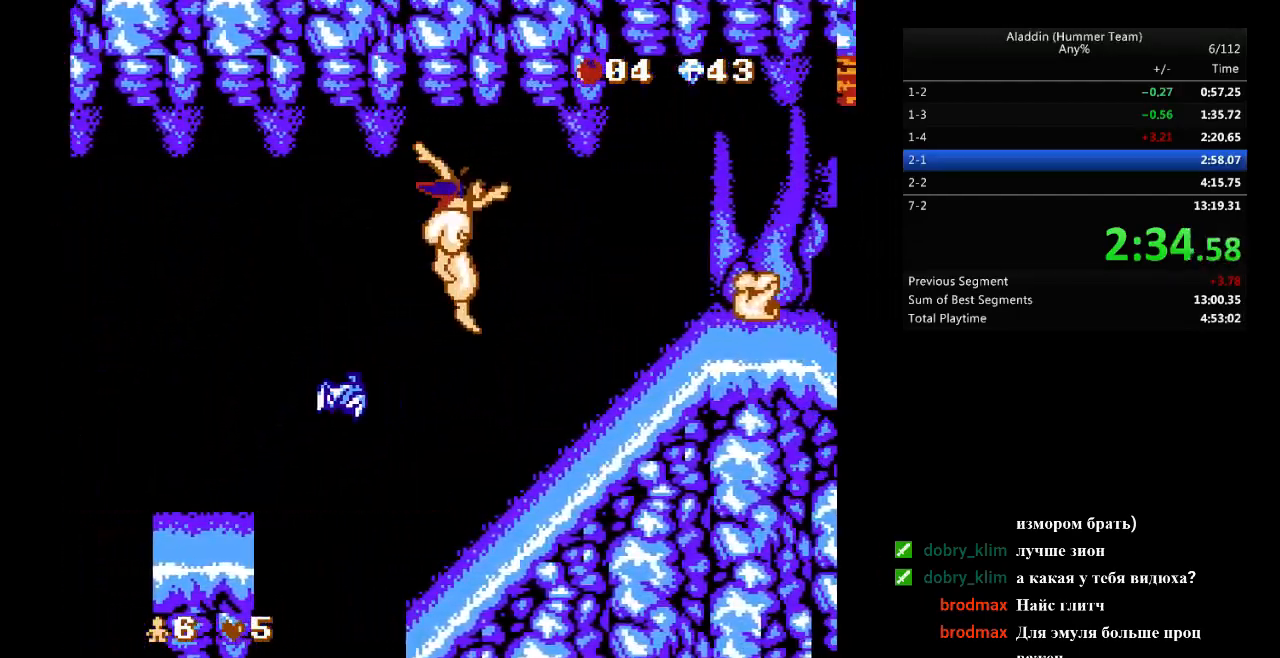
{"buttons": ["DPAD_RIGHT"], "events": []}
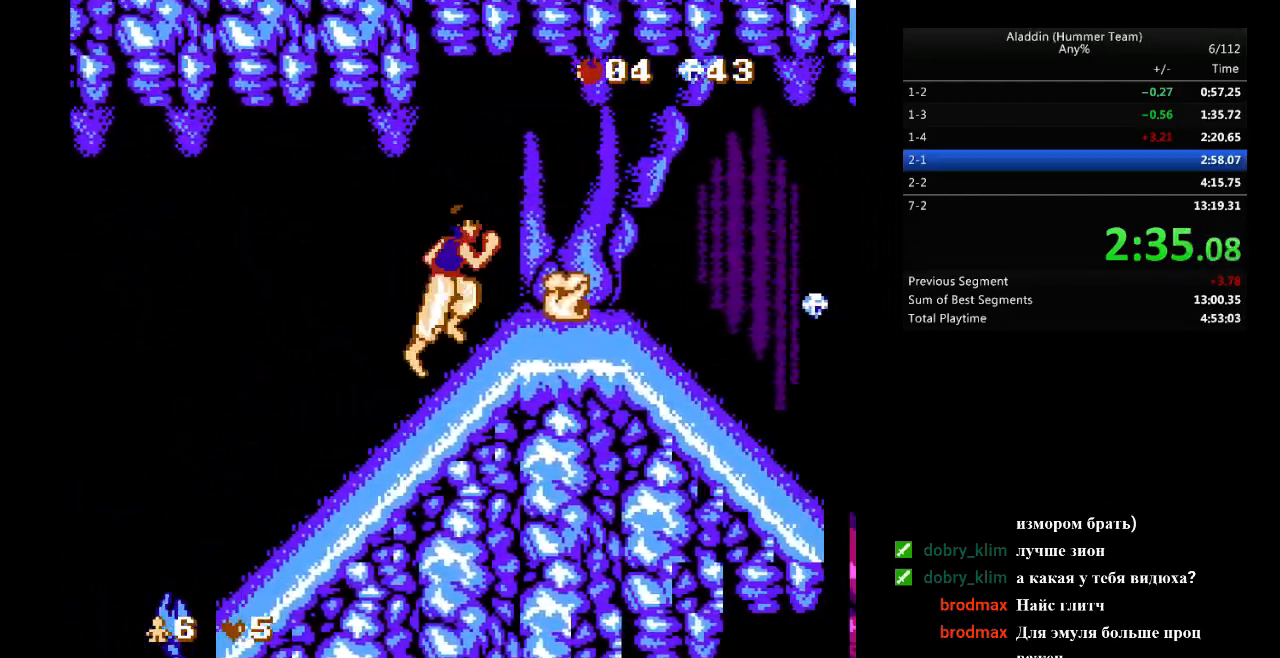
{"buttons": ["DPAD_RIGHT"], "events": []}
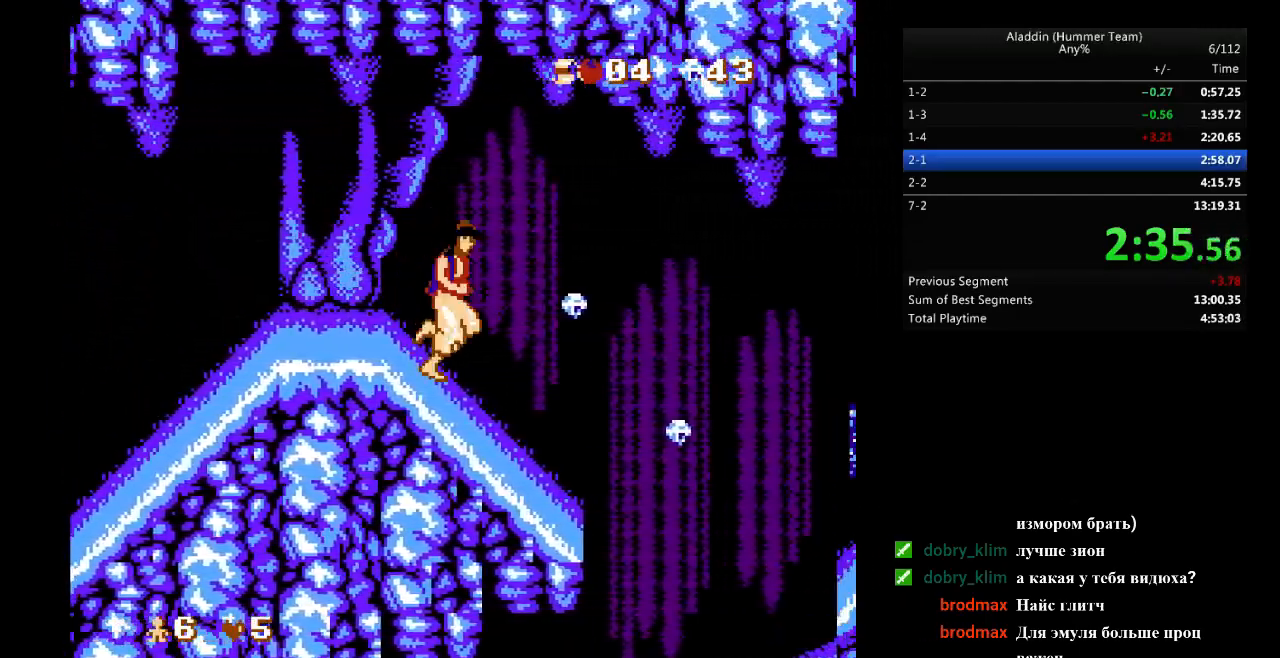
{"buttons": ["DPAD_LEFT"], "events": [[250, "DPAD_DOWN", "down"], [250, "DPAD_RIGHT", "up"], [267, "DPAD_DOWN", "up"], [267, "DPAD_LEFT", "down"]]}
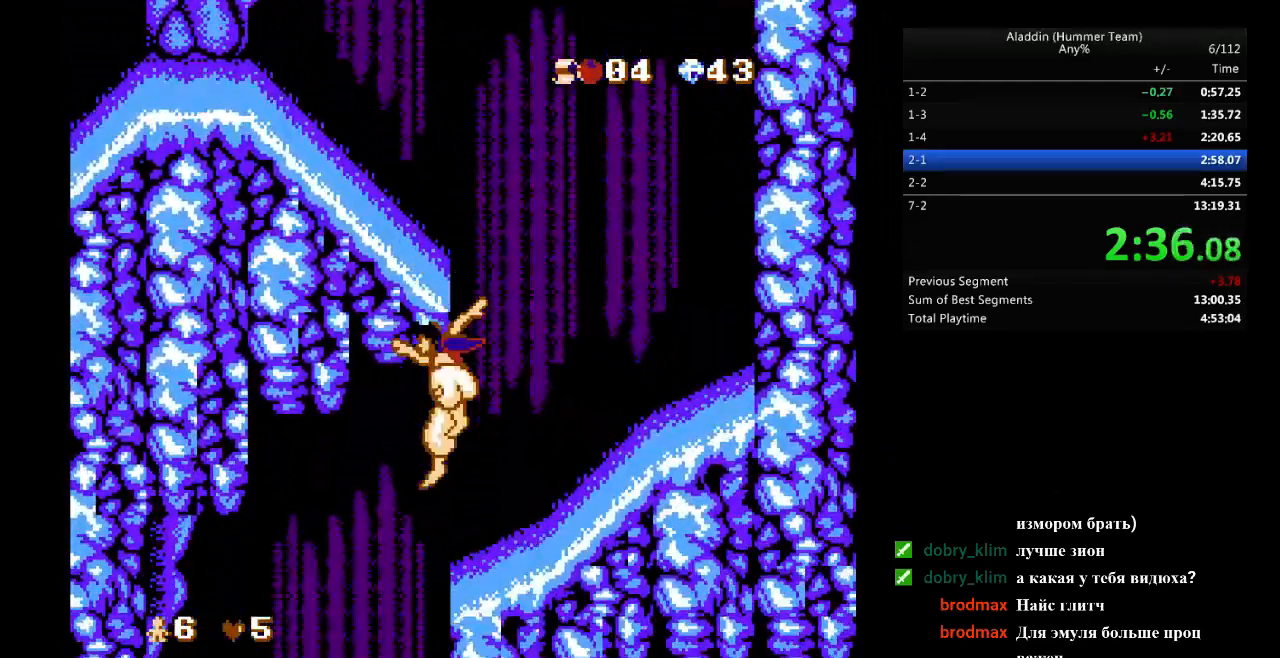
{"buttons": ["DPAD_RIGHT"], "events": [[150, "DPAD_LEFT", "up"], [183, "DPAD_RIGHT", "down"]]}
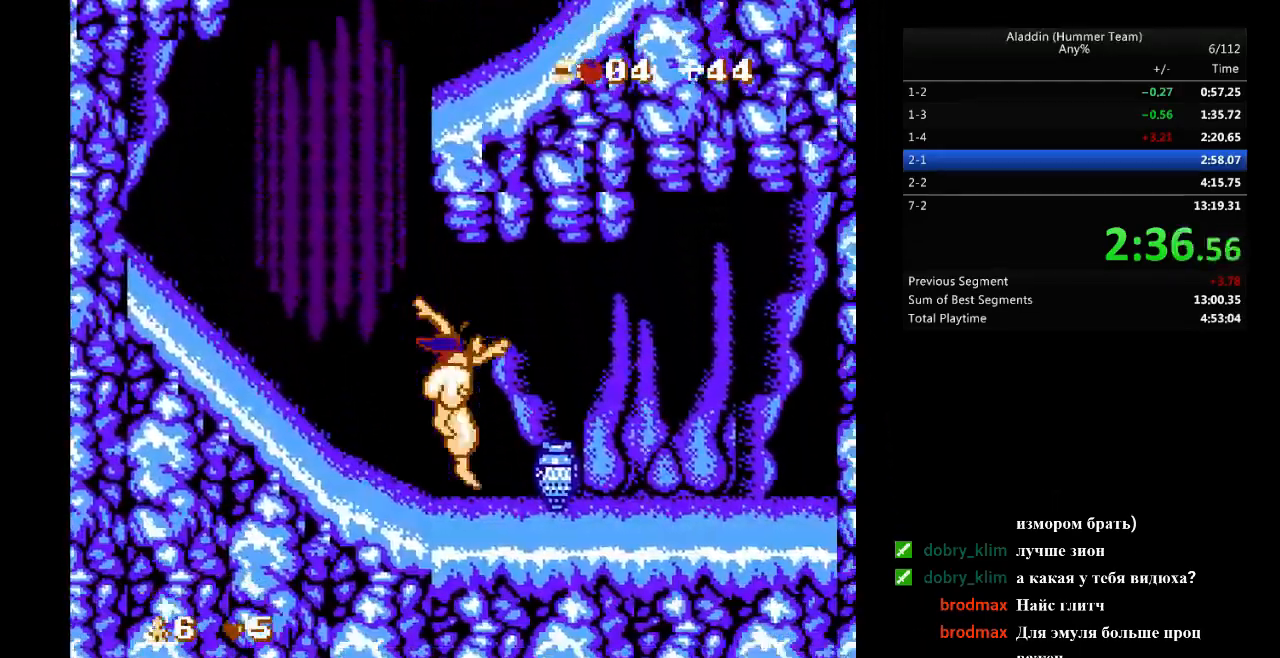
{"buttons": ["DPAD_RIGHT"], "events": []}
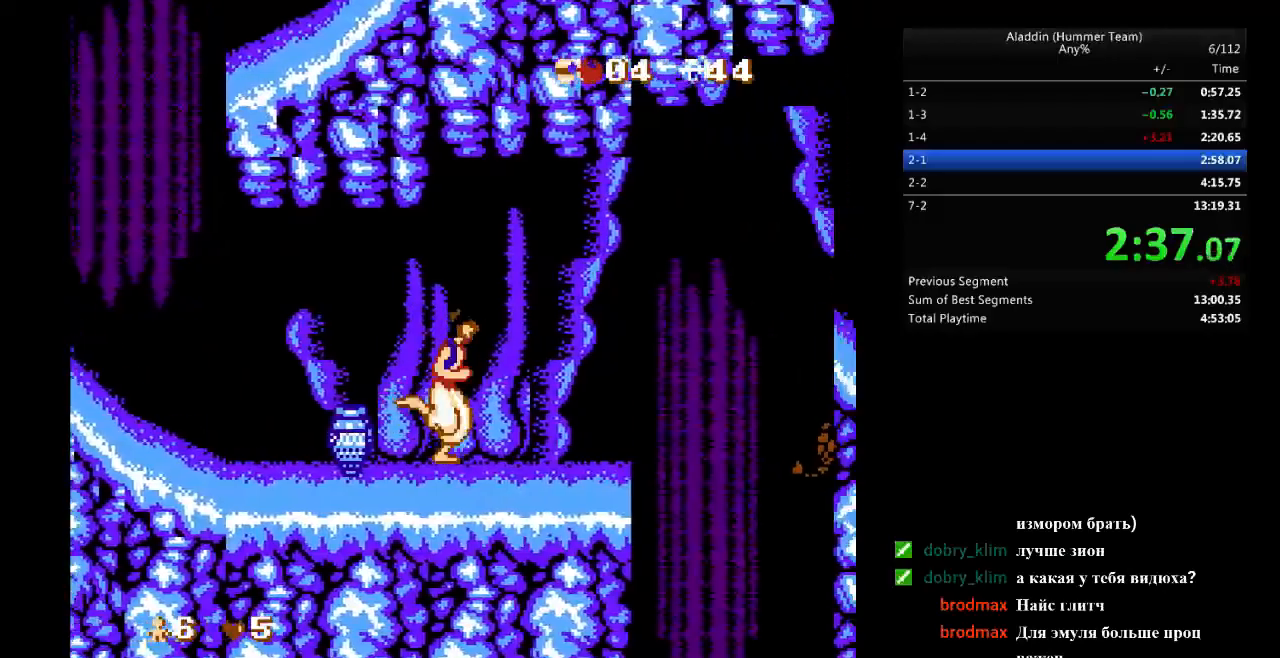
{"buttons": ["B", "DPAD_RIGHT"], "events": [[267, "B", "down"]]}
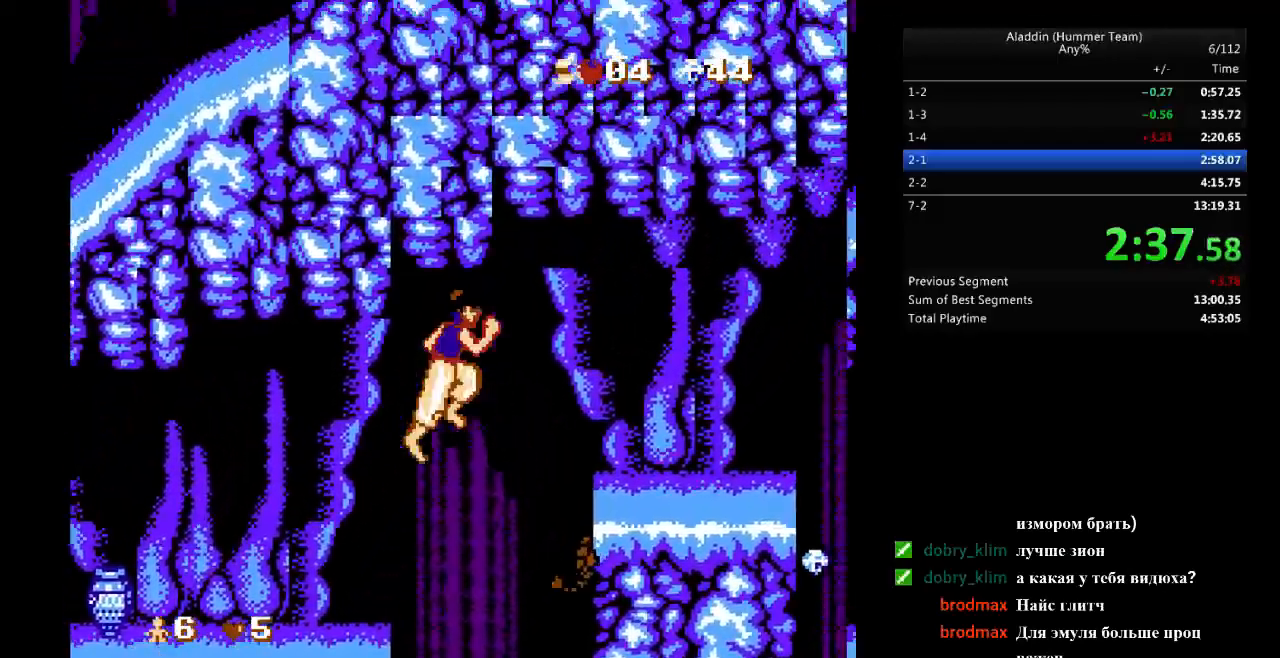
{"buttons": ["DPAD_RIGHT"], "events": [[150, "B", "up"], [267, "DPAD_DOWN", "down"], [267, "DPAD_RIGHT", "up"], [283, "DPAD_DOWN", "up"], [283, "DPAD_LEFT", "down"], [400, "DPAD_LEFT", "up"], [400, "DPAD_RIGHT", "down"]]}
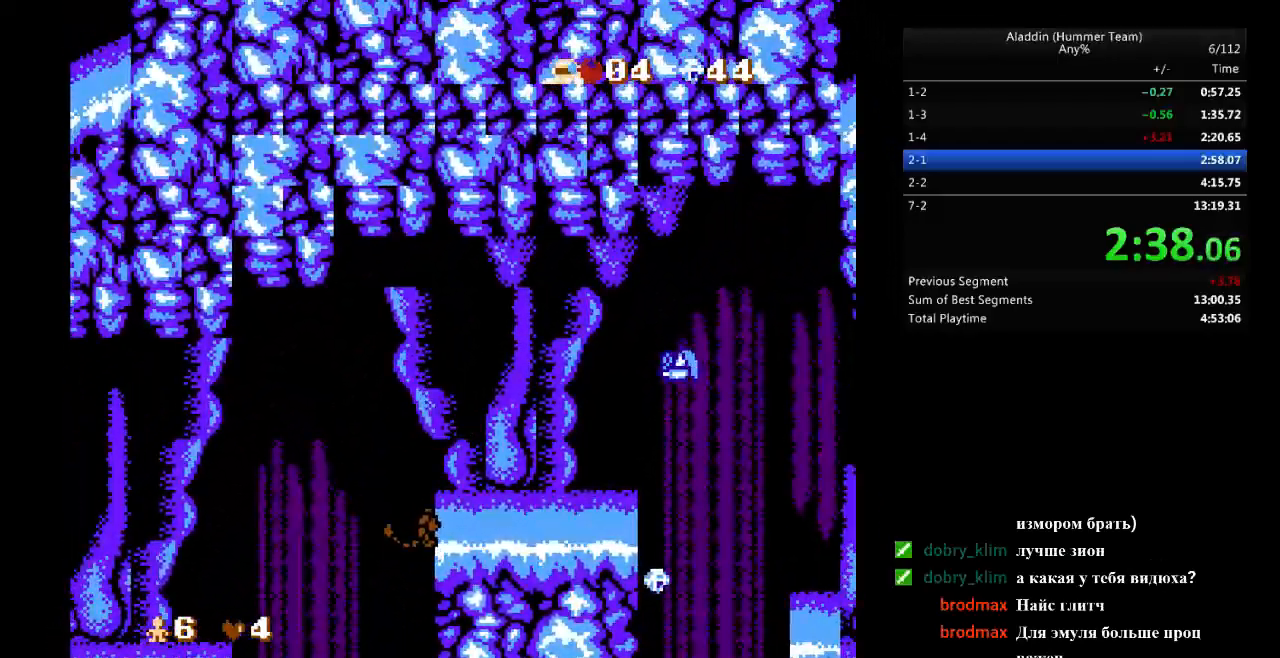
{"buttons": ["B", "DPAD_RIGHT"], "events": [[483, "B", "down"]]}
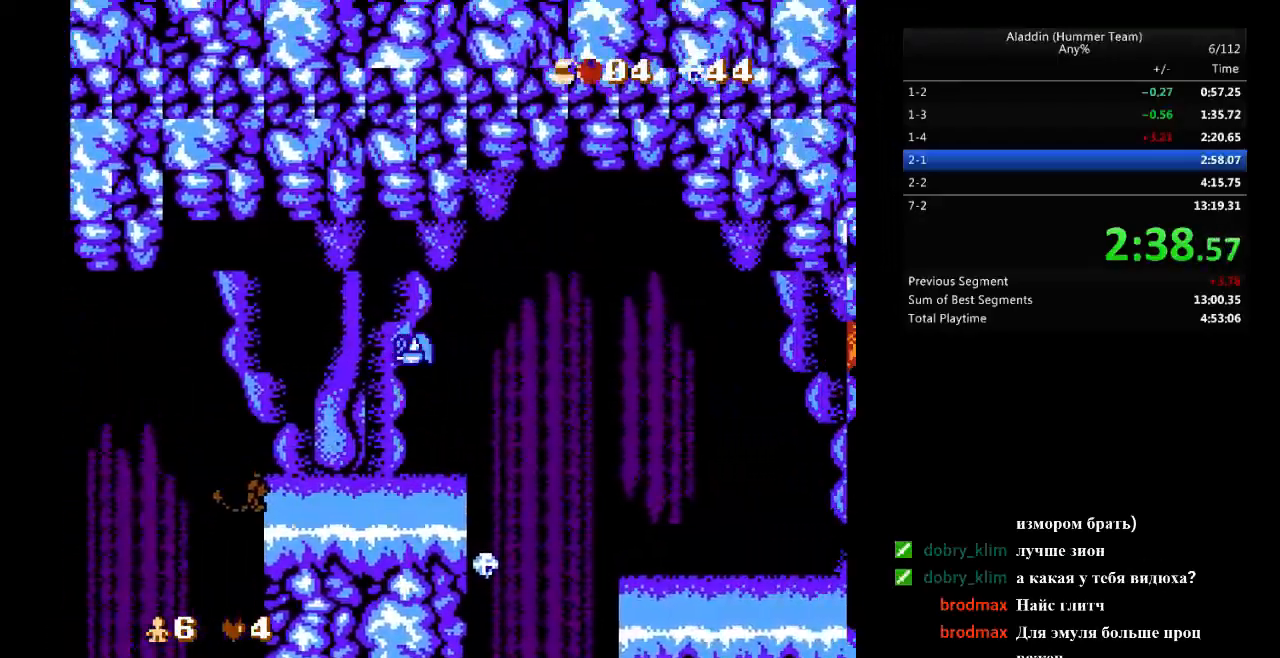
{"buttons": ["DPAD_RIGHT"], "events": [[50, "B", "up"]]}